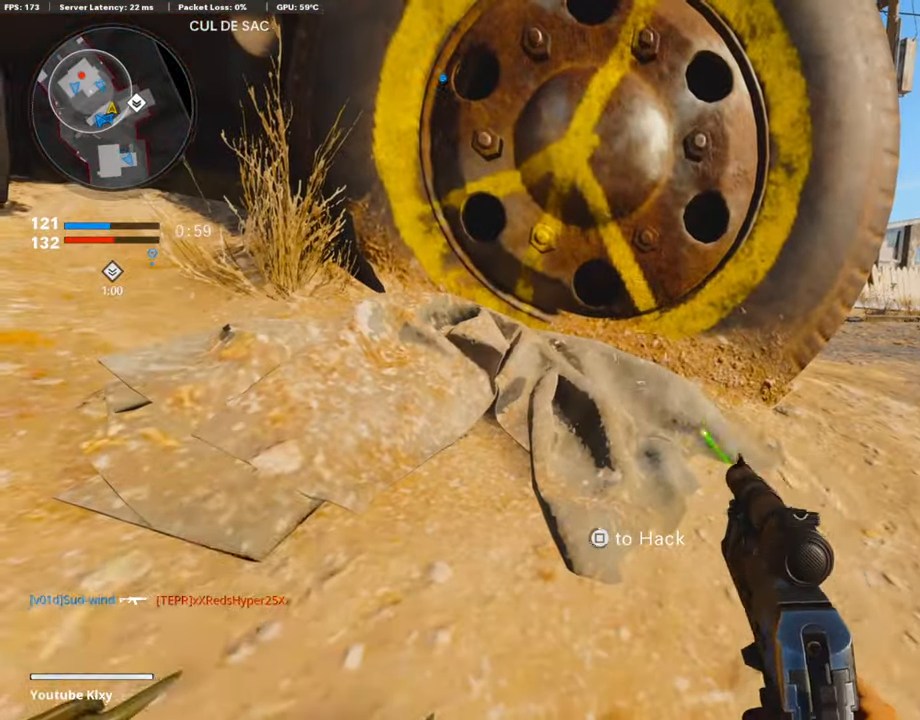
Gameplay with a controller (PlayStation layout); each line is a JSON object with the inputs held at the frame after it. "events" lists button and stick changes between this image and that frame as [ms after this image, input, new state], when the widget could be followed in between.
{"buttons": ["CROSS"], "left_stick": "center", "right_stick": "center", "events": [[420, "CROSS", "down"], [436, "SQUARE", "up"]]}
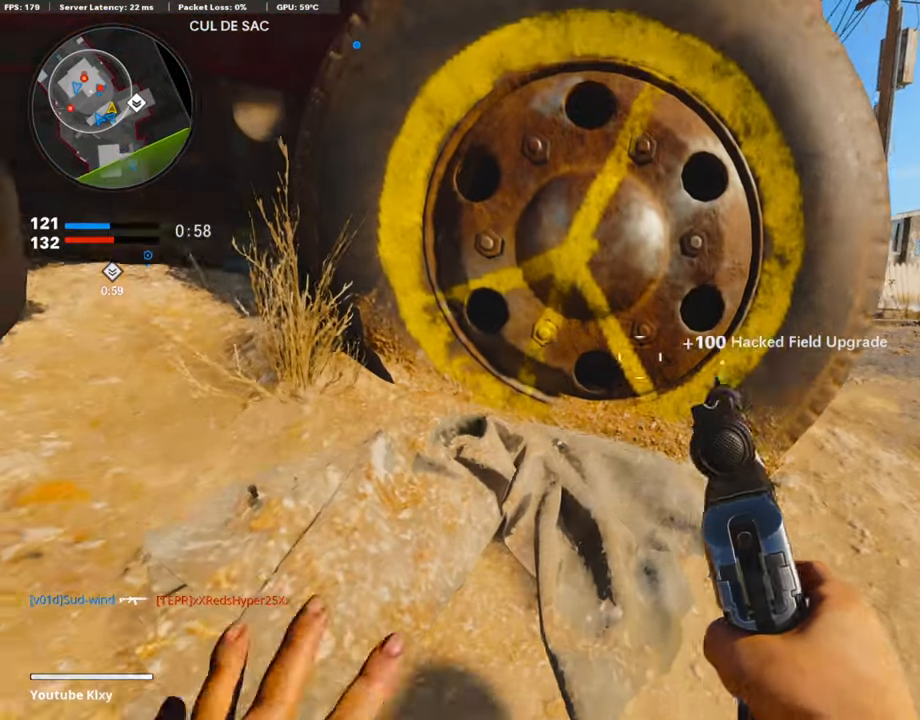
{"buttons": [], "left_stick": "up-right", "right_stick": "center", "events": [[67, "CROSS", "up"], [84, "left_stick", "down-right"], [319, "left_stick", "up-right"], [352, "L3", "down"], [504, "L3", "up"]]}
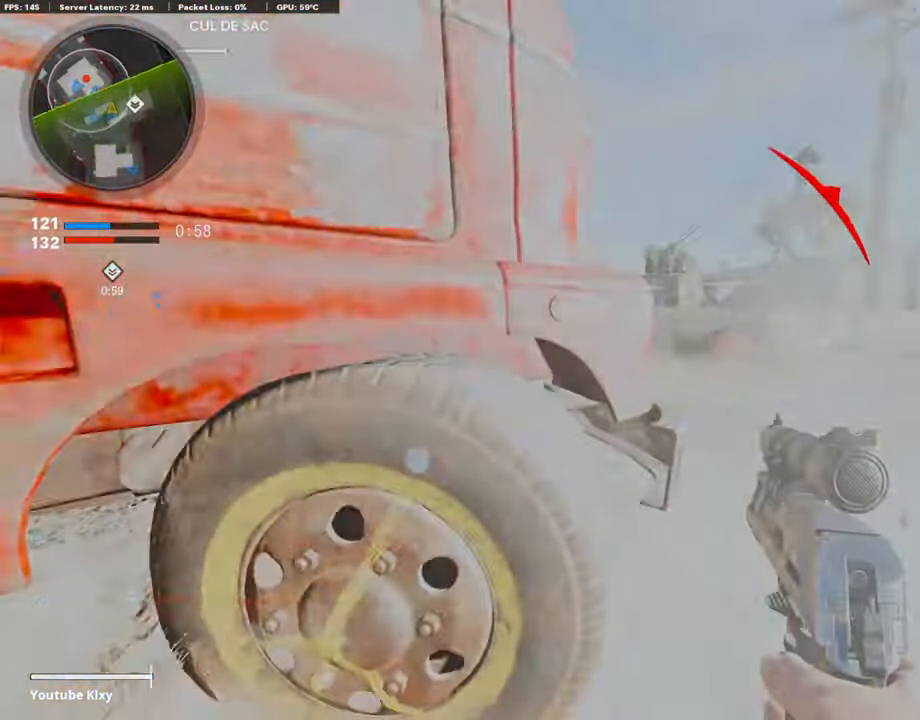
{"buttons": ["R3"], "left_stick": "down-left", "right_stick": "center", "events": [[16, "L1", "down"], [16, "right_stick", "up-left"], [84, "left_stick", "down-right"], [168, "right_stick", "center"], [184, "left_stick", "down-left"], [218, "R3", "down"], [252, "L1", "up"], [252, "right_stick", "up-right"], [369, "right_stick", "center"]]}
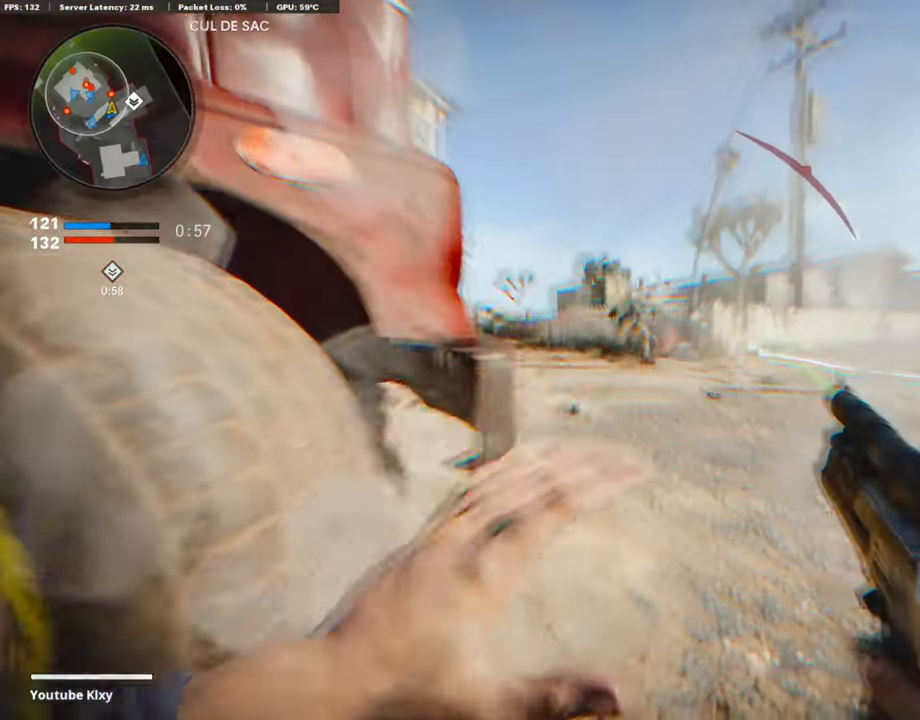
{"buttons": [], "left_stick": "center", "right_stick": "right", "events": [[67, "left_stick", "center"], [84, "right_stick", "up-right"], [168, "R3", "up"], [269, "R1", "down"], [403, "right_stick", "center"], [420, "R1", "up"], [504, "right_stick", "right"]]}
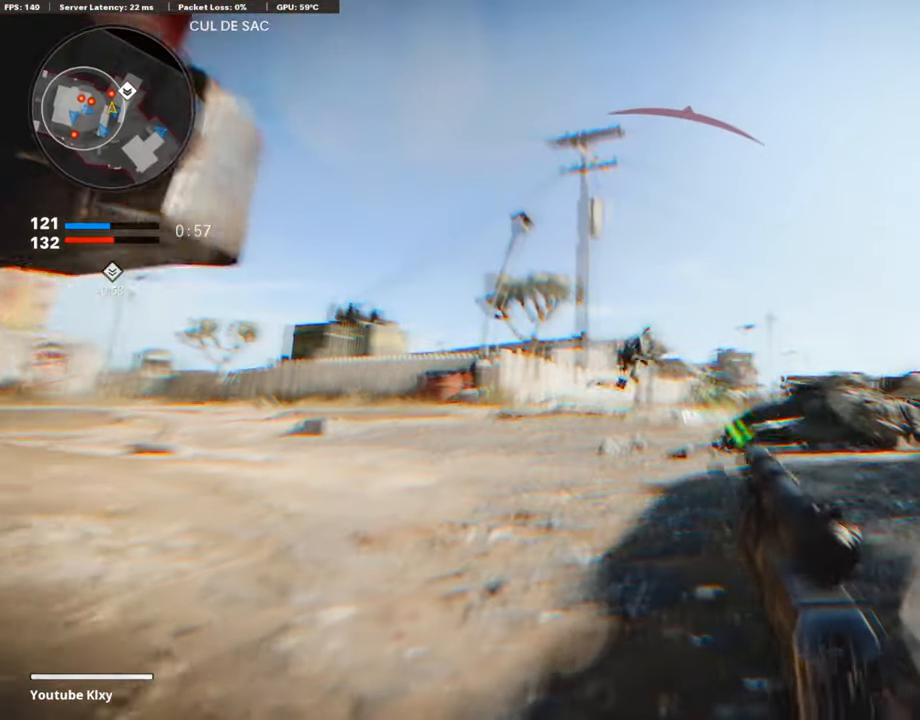
{"buttons": ["R1"], "left_stick": "center", "right_stick": "center", "events": [[33, "R1", "down"], [50, "right_stick", "center"], [134, "right_stick", "right"], [185, "R1", "up"], [319, "right_stick", "center"], [504, "R1", "down"]]}
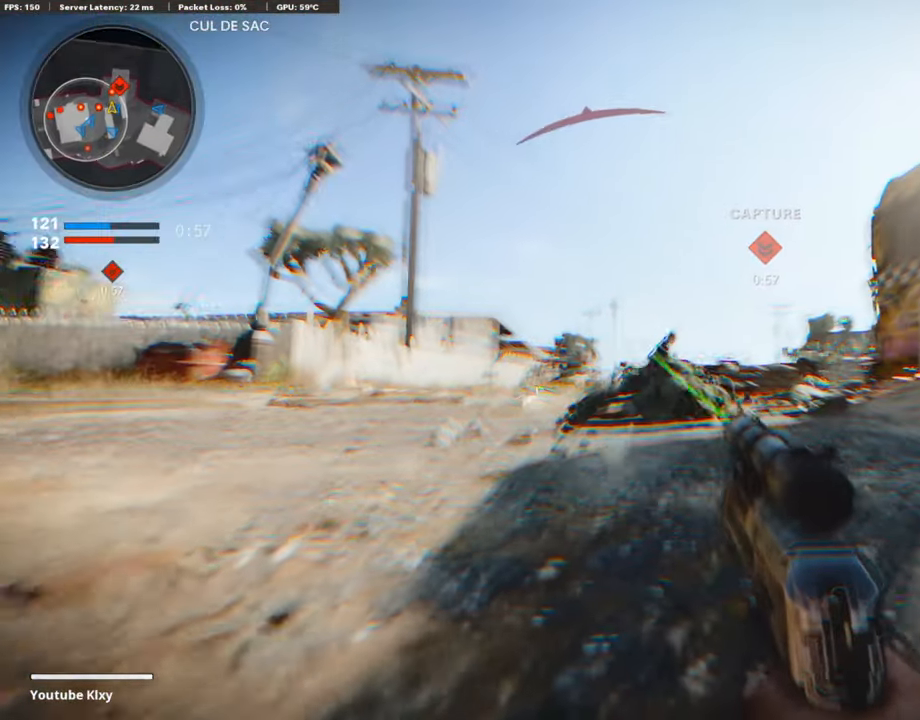
{"buttons": ["L1"], "left_stick": "center", "right_stick": "right", "events": [[16, "right_stick", "up-right"], [67, "L1", "down"], [117, "right_stick", "right"], [134, "R1", "up"], [369, "R1", "down"], [487, "R1", "up"]]}
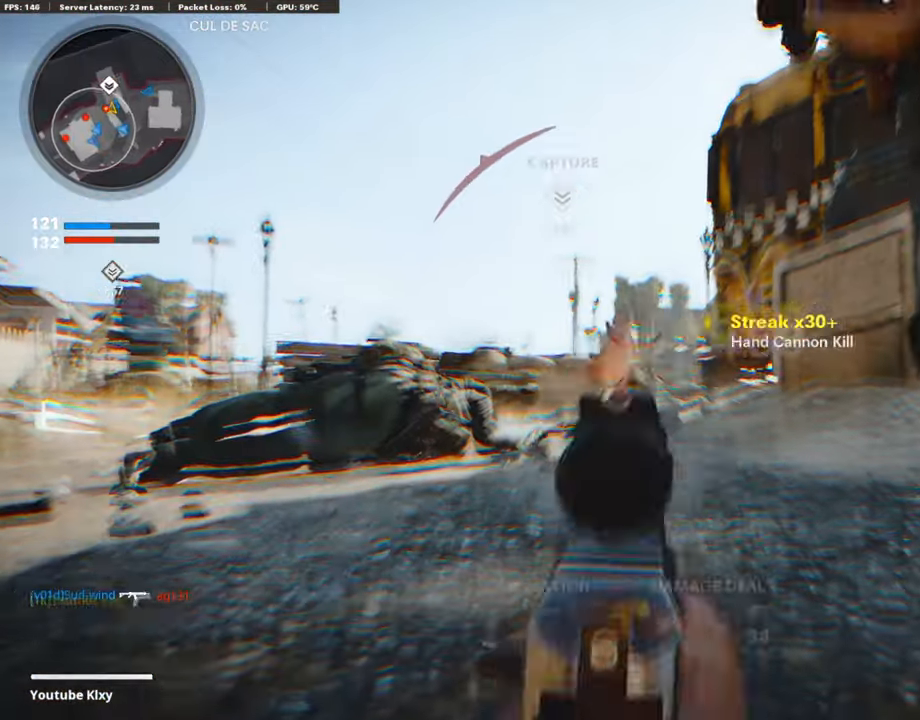
{"buttons": [], "left_stick": "right", "right_stick": "center", "events": [[50, "L1", "up"], [134, "left_stick", "right"], [352, "right_stick", "center"]]}
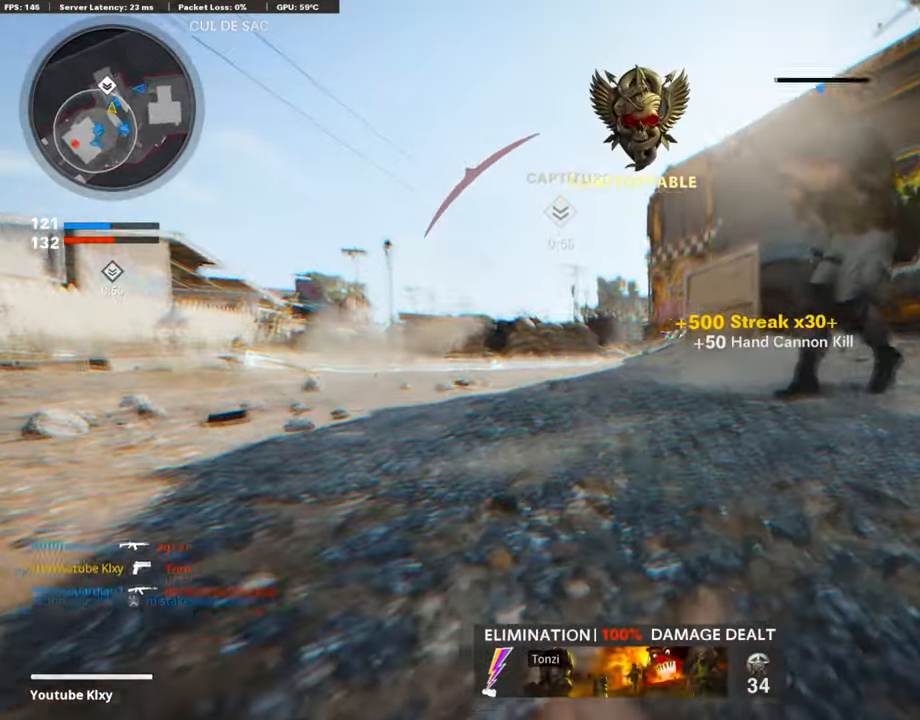
{"buttons": [], "left_stick": "left", "right_stick": "left", "events": [[16, "left_stick", "down-right"], [134, "right_stick", "left"], [168, "left_stick", "down"], [302, "R3", "down"], [369, "left_stick", "down-left"], [420, "R3", "up"], [487, "left_stick", "left"]]}
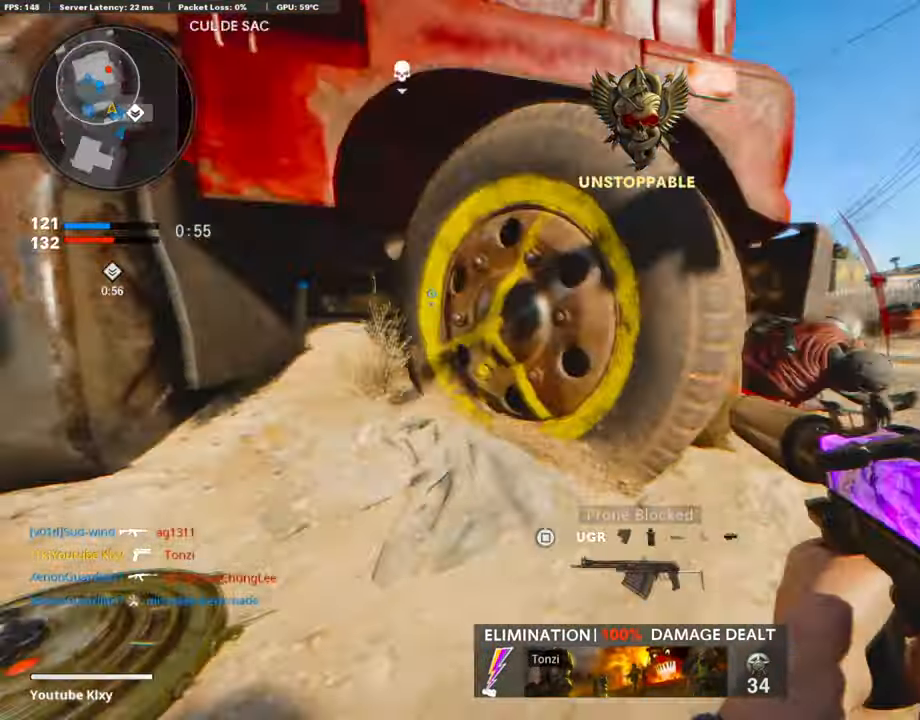
{"buttons": ["L3"], "left_stick": "up", "right_stick": "center", "events": [[117, "left_stick", "up-left"], [151, "L3", "down"], [218, "left_stick", "up"], [218, "right_stick", "center"], [252, "L3", "up"], [420, "L3", "down"]]}
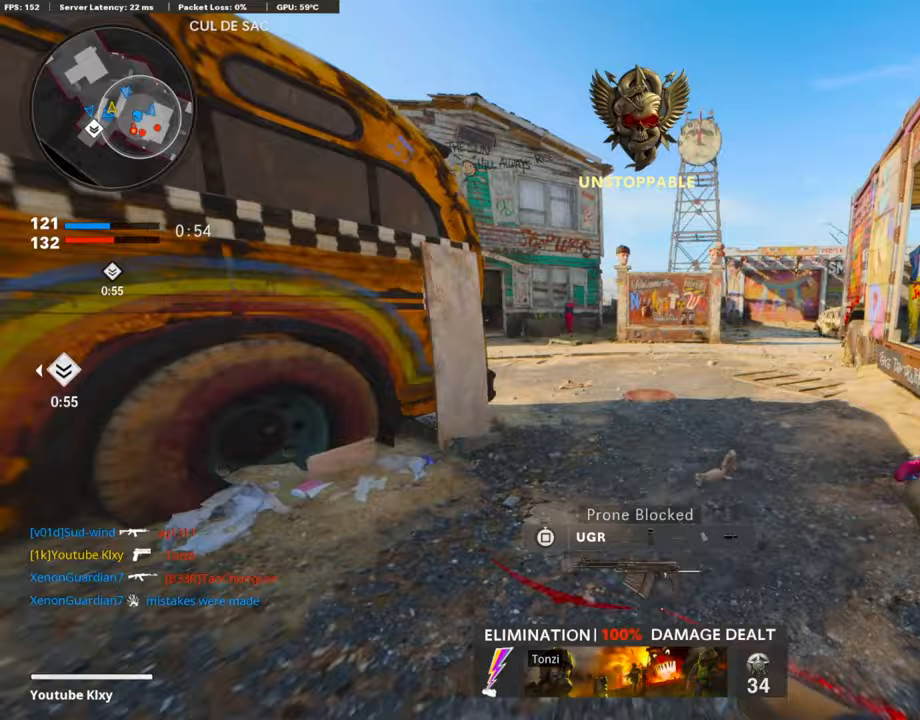
{"buttons": [], "left_stick": "up-left", "right_stick": "left", "events": [[17, "L3", "up"], [185, "right_stick", "left"], [302, "R3", "down"], [302, "right_stick", "center"], [420, "R3", "up"], [420, "right_stick", "left"], [454, "left_stick", "up-left"]]}
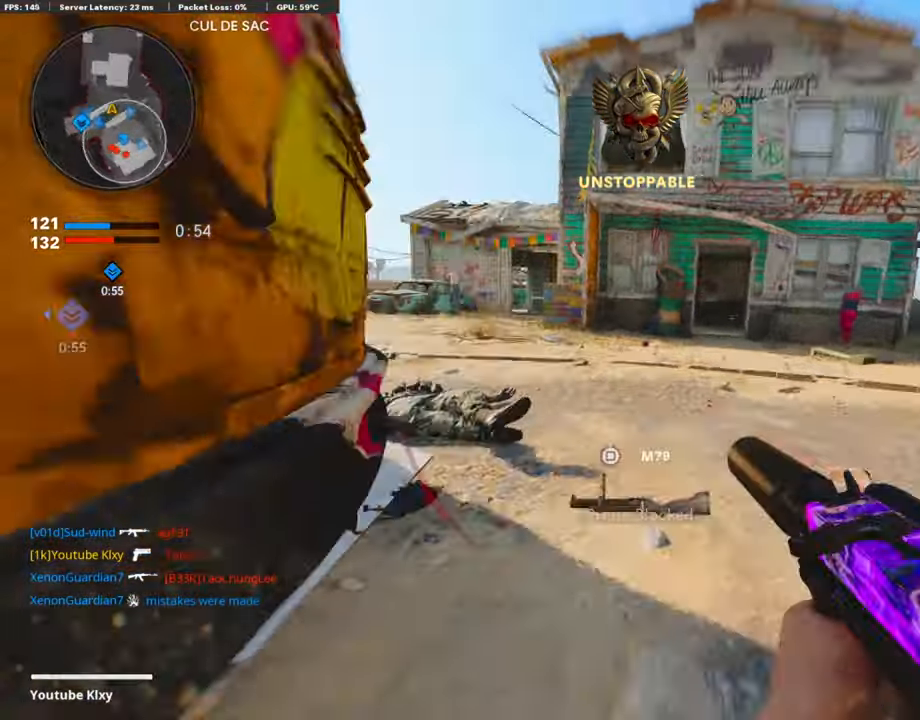
{"buttons": [], "left_stick": "up-left", "right_stick": "left", "events": [[17, "L3", "down"], [17, "R3", "down"], [17, "right_stick", "center"], [84, "R3", "up"], [118, "L3", "up"], [134, "right_stick", "left"], [185, "right_stick", "center"], [218, "L3", "down"], [420, "L3", "up"], [420, "right_stick", "left"]]}
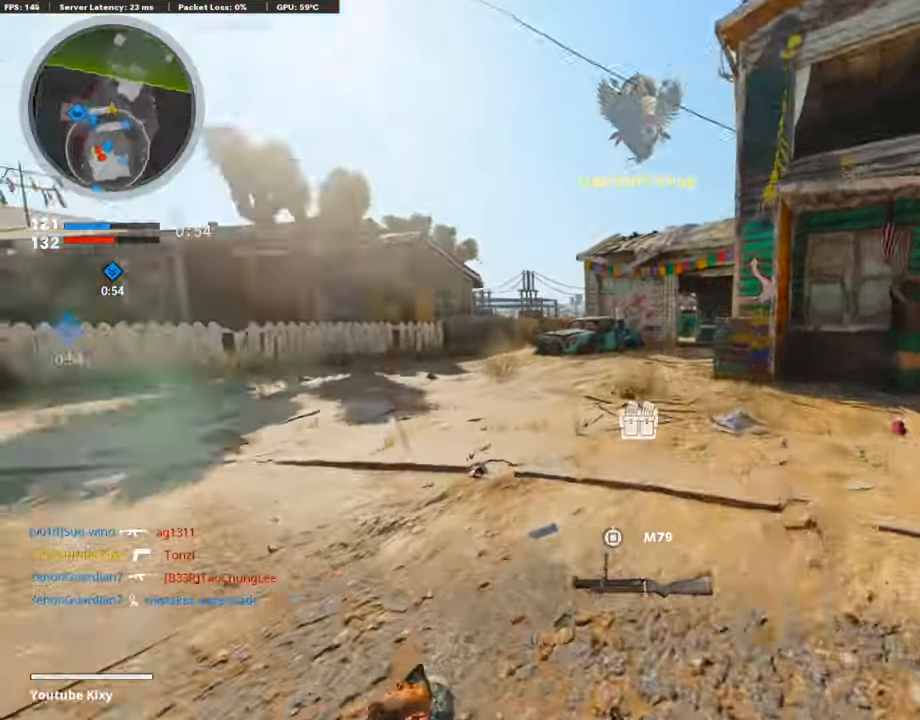
{"buttons": [], "left_stick": "up-left", "right_stick": "center", "events": [[117, "right_stick", "center"], [168, "SQUARE", "down"], [269, "SQUARE", "up"], [369, "right_stick", "left"], [420, "right_stick", "center"]]}
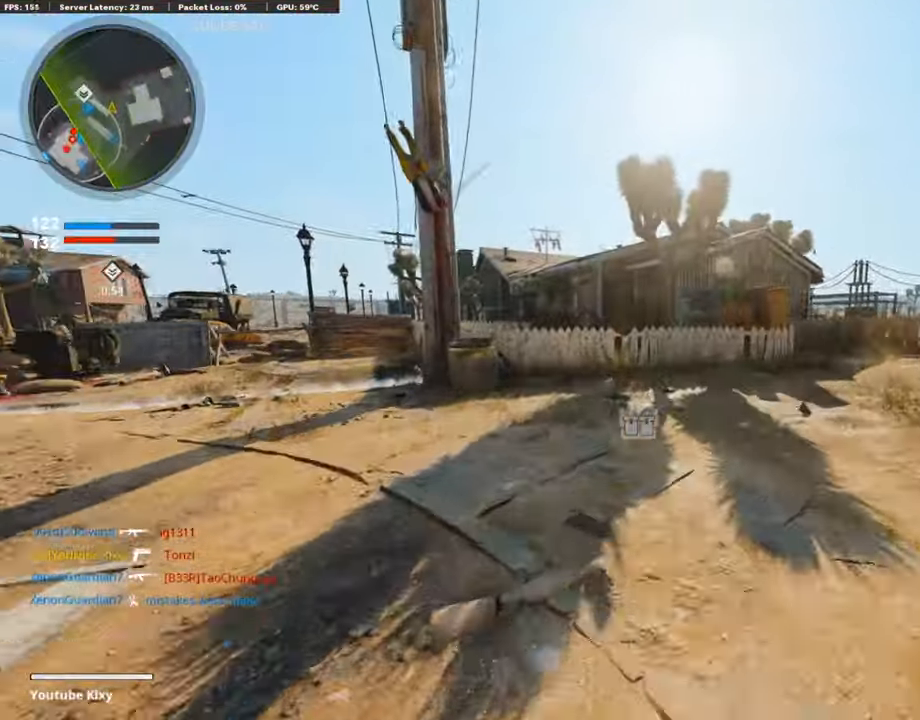
{"buttons": [], "left_stick": "up", "right_stick": "right", "events": [[134, "right_stick", "left"], [336, "right_stick", "center"], [454, "right_stick", "right"], [470, "left_stick", "up"]]}
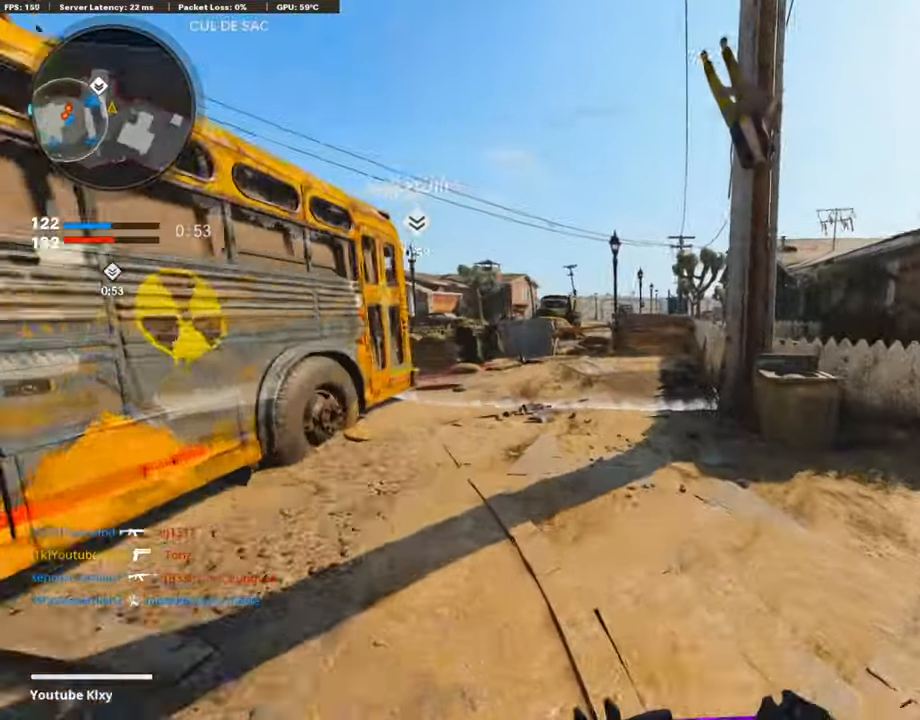
{"buttons": [], "left_stick": "up", "right_stick": "center", "events": [[17, "left_stick", "up-right"], [218, "L3", "down"], [218, "left_stick", "up"], [218, "right_stick", "center"], [302, "L3", "up"], [353, "TRIANGLE", "down"], [420, "TRIANGLE", "up"]]}
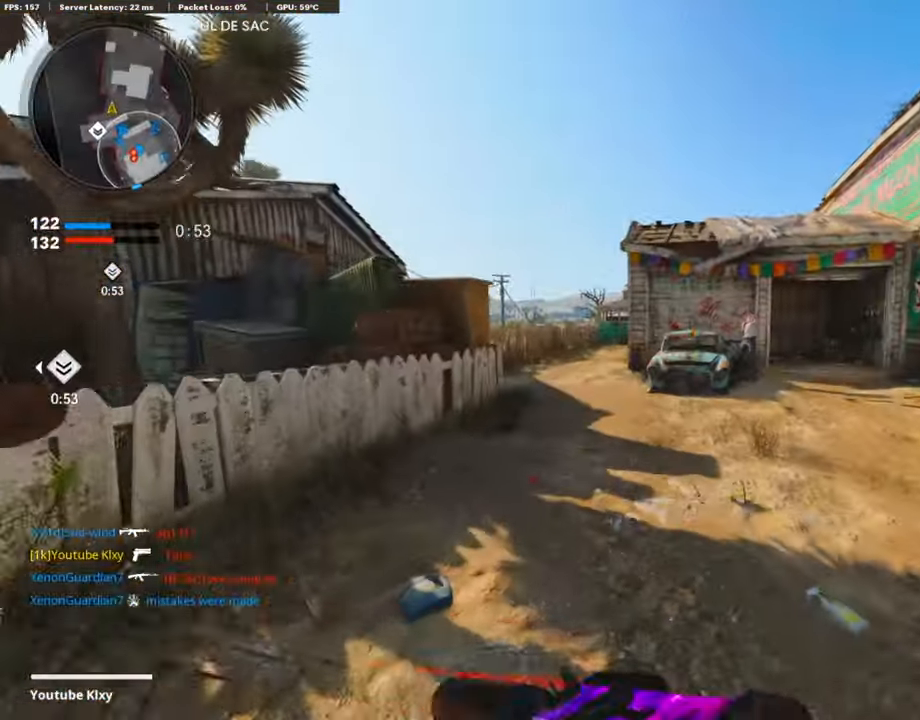
{"buttons": [], "left_stick": "up", "right_stick": "center", "events": [[17, "TRIANGLE", "down"], [118, "TRIANGLE", "up"], [218, "TRIANGLE", "down"], [286, "TRIANGLE", "up"], [370, "TRIANGLE", "down"], [453, "TRIANGLE", "up"]]}
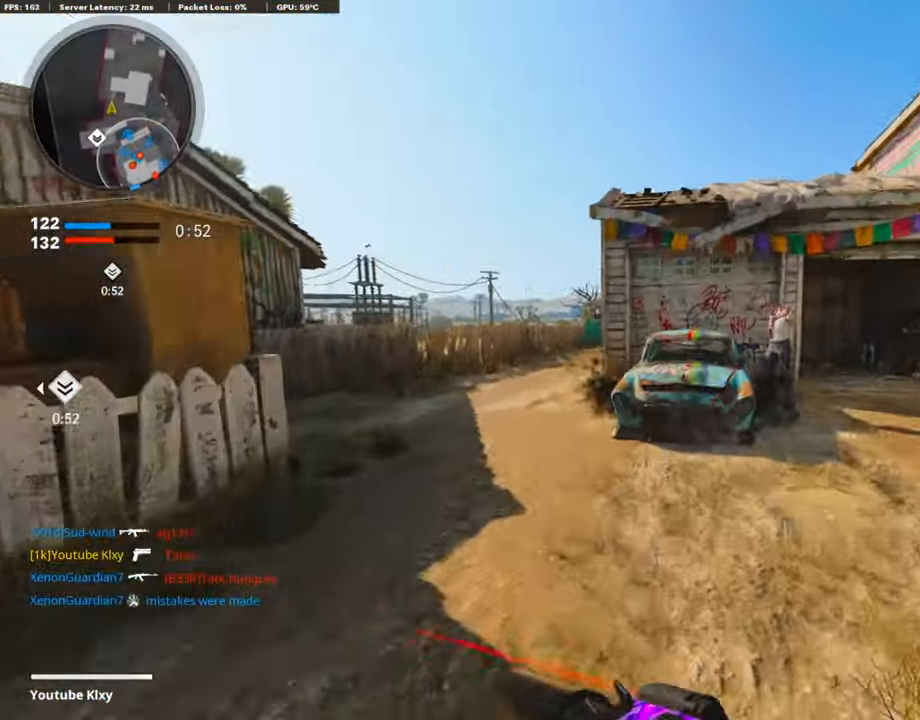
{"buttons": [], "left_stick": "up", "right_stick": "center", "events": [[33, "TRIANGLE", "down"], [117, "TRIANGLE", "up"], [168, "TRIANGLE", "down"], [269, "TRIANGLE", "up"]]}
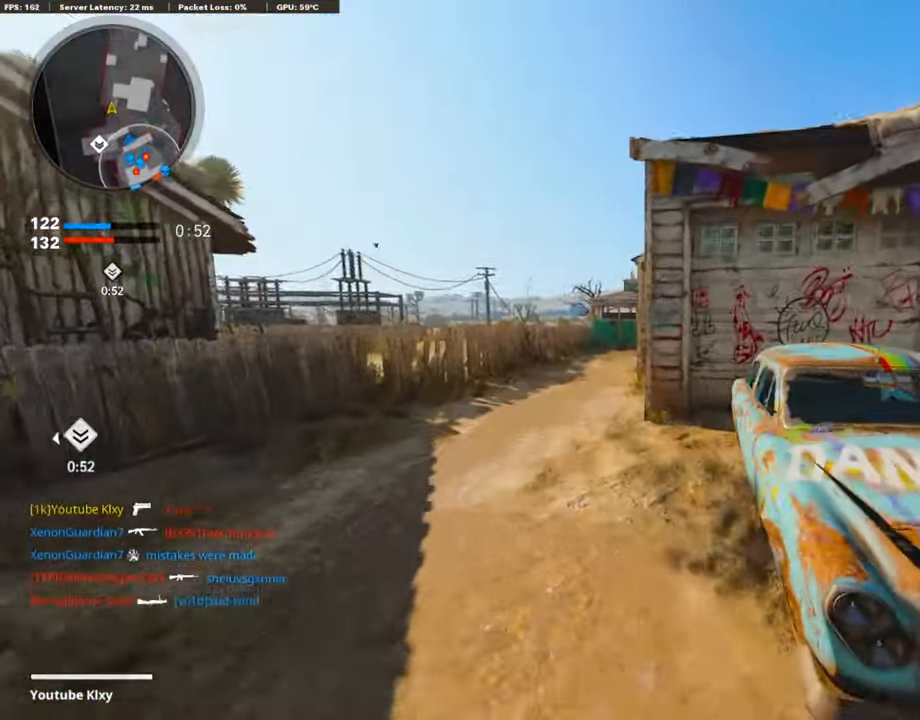
{"buttons": [], "left_stick": "up-left", "right_stick": "center", "events": [[84, "right_stick", "right"], [202, "right_stick", "center"], [269, "left_stick", "up-left"]]}
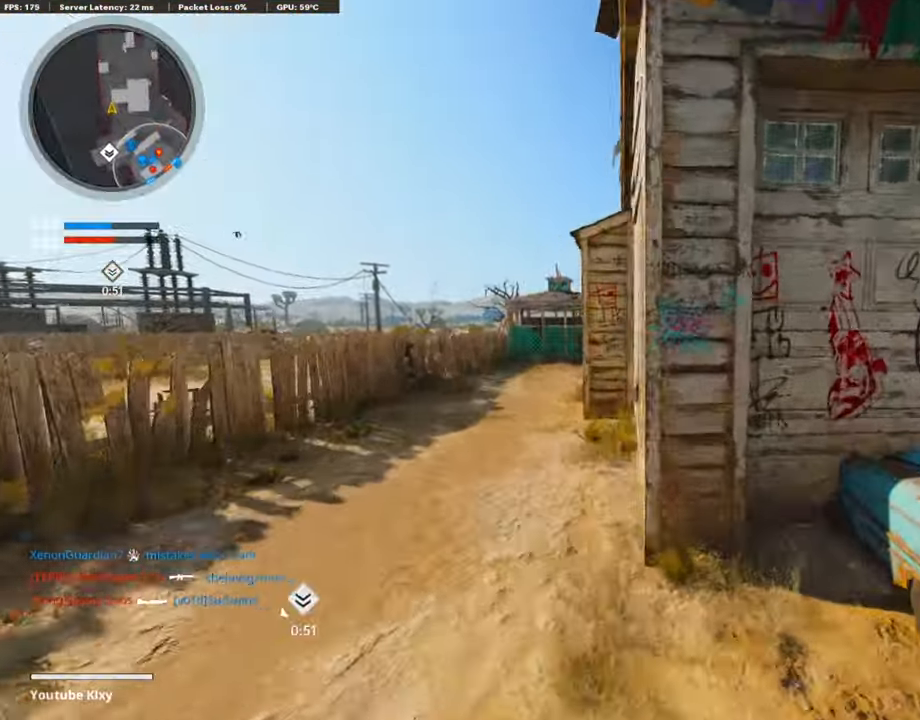
{"buttons": ["L1"], "left_stick": "up-left", "right_stick": "right", "events": [[118, "L3", "down"], [218, "R3", "down"], [319, "L3", "up"], [370, "R3", "up"], [470, "L1", "down"], [487, "right_stick", "right"]]}
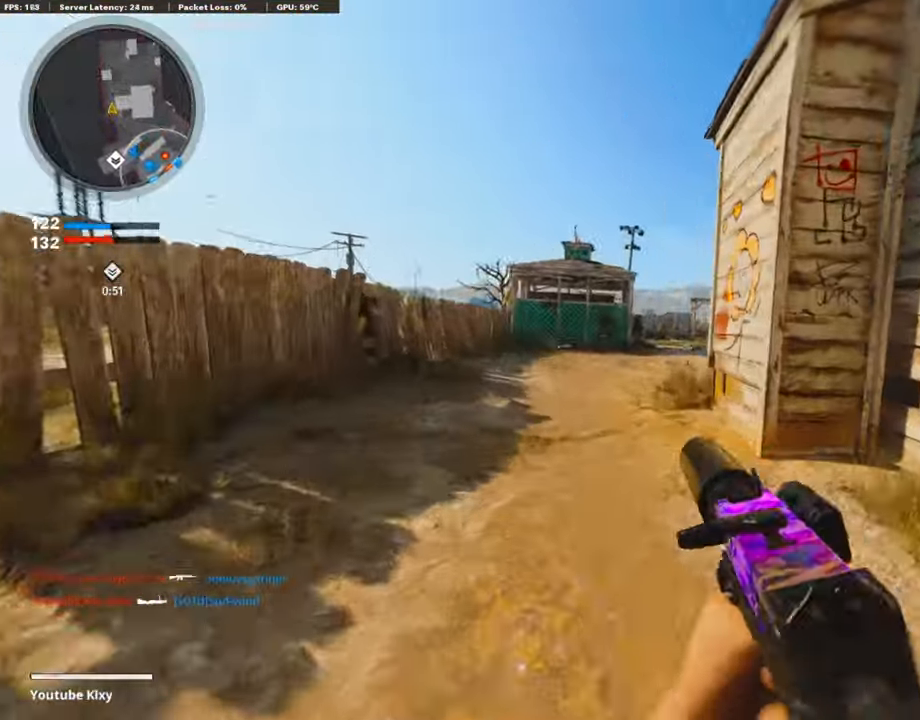
{"buttons": ["L1", "R3"], "left_stick": "center", "right_stick": "center", "events": [[101, "right_stick", "center"], [151, "left_stick", "up-right"], [319, "R3", "down"], [403, "left_stick", "center"]]}
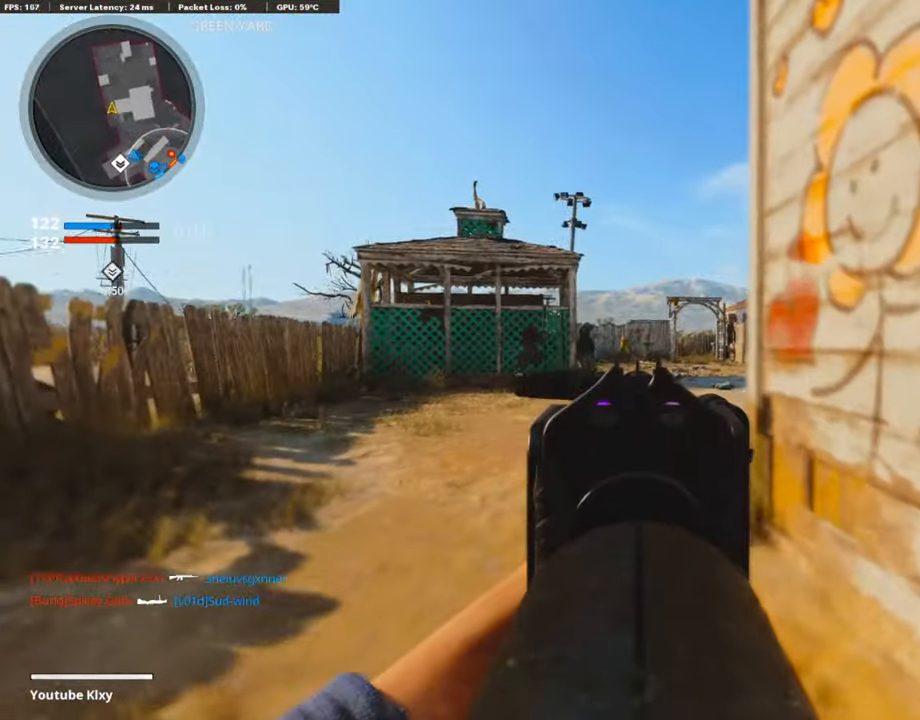
{"buttons": ["L1"], "left_stick": "center", "right_stick": "center", "events": [[219, "R3", "up"], [219, "right_stick", "up-left"], [269, "right_stick", "center"]]}
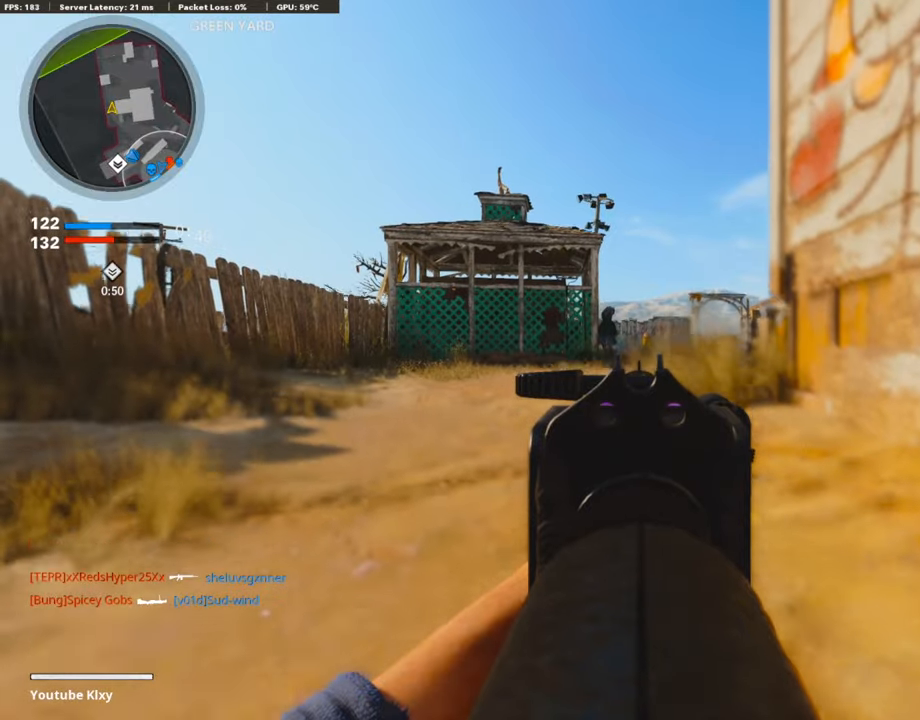
{"buttons": ["L1"], "left_stick": "center", "right_stick": "center", "events": []}
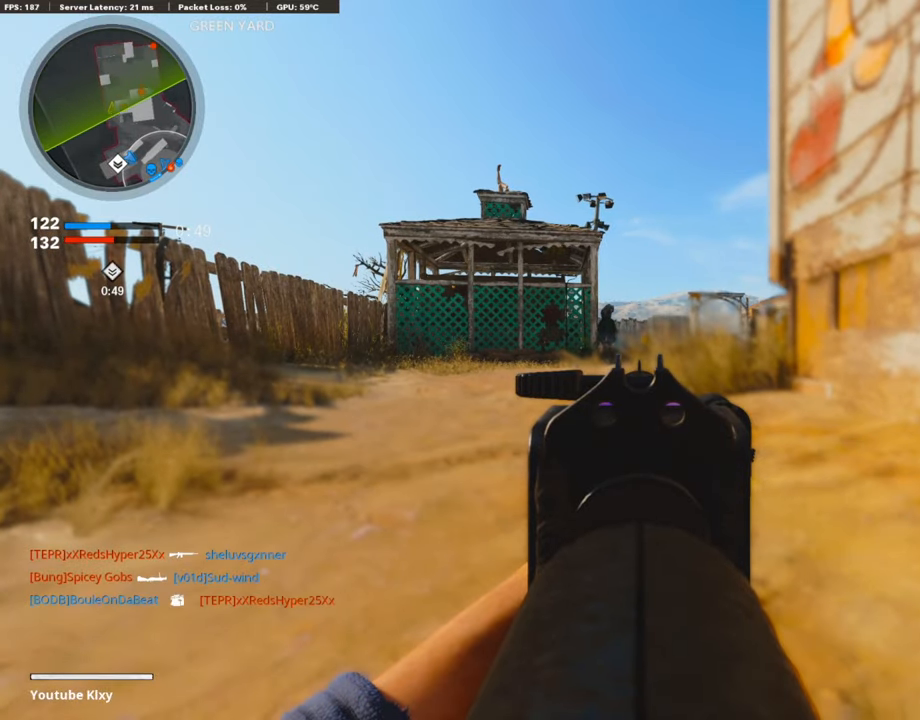
{"buttons": [], "left_stick": "center", "right_stick": "right", "events": [[471, "L1", "up"], [471, "right_stick", "right"]]}
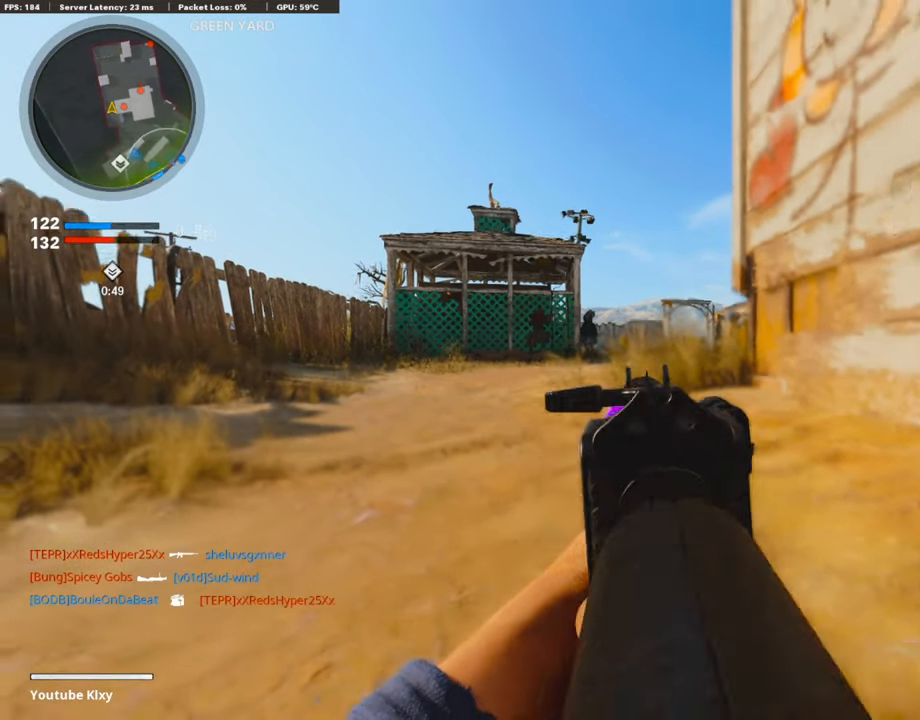
{"buttons": ["L3"], "left_stick": "up-right", "right_stick": "right", "events": [[84, "left_stick", "right"], [135, "R3", "down"], [168, "left_stick", "up-right"], [219, "L3", "down"], [219, "R3", "up"], [319, "right_stick", "center"], [420, "right_stick", "right"]]}
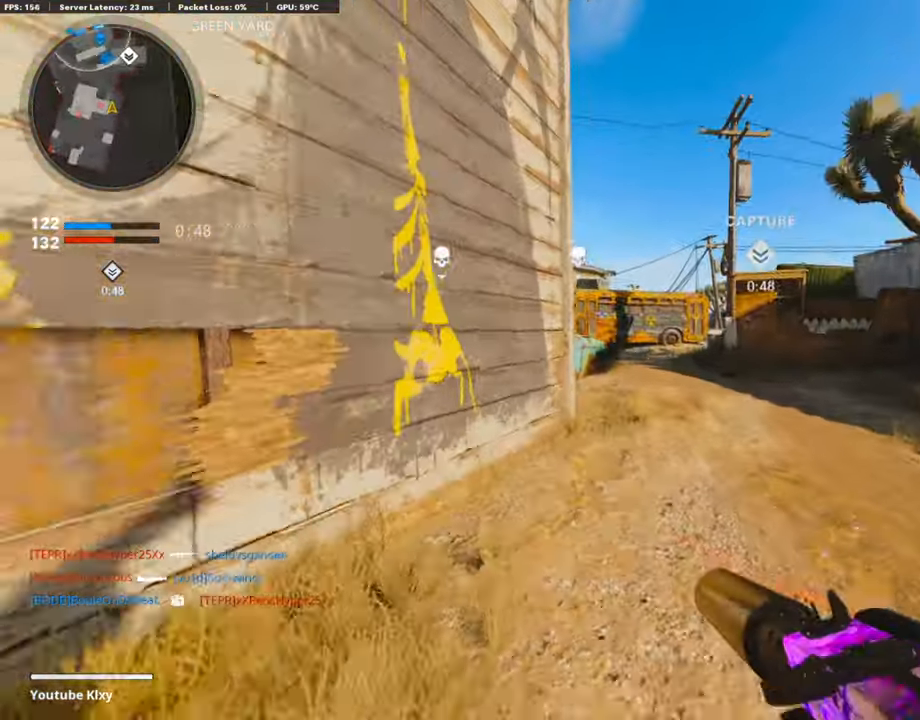
{"buttons": ["L1"], "left_stick": "up-left", "right_stick": "left", "events": [[34, "L3", "up"], [34, "right_stick", "center"], [185, "right_stick", "left"], [336, "left_stick", "up"], [437, "L1", "down"], [454, "left_stick", "up-left"]]}
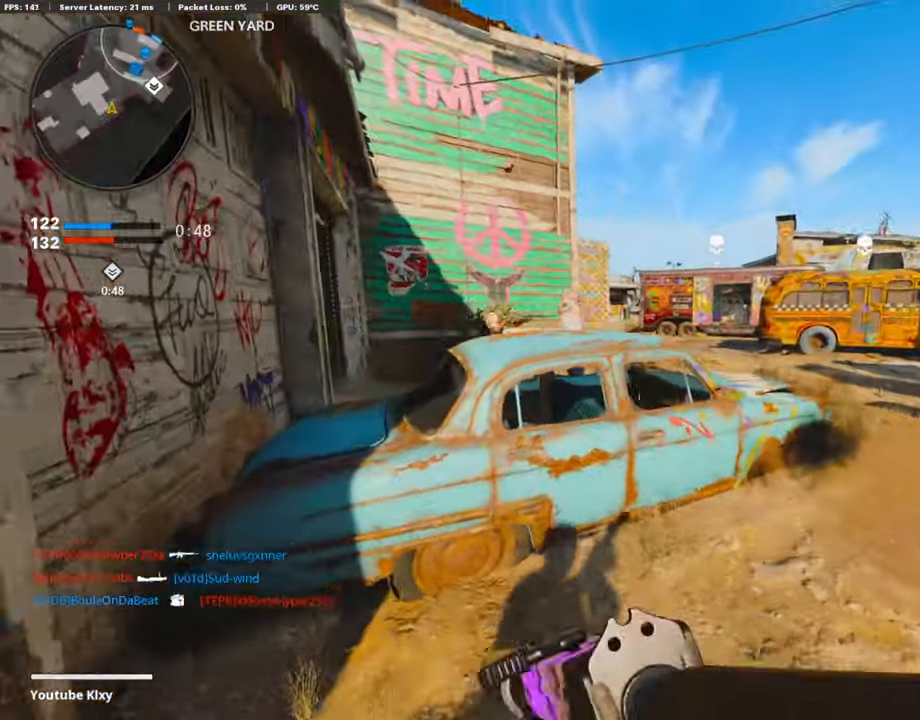
{"buttons": ["L1", "R1"], "left_stick": "right", "right_stick": "right", "events": [[17, "left_stick", "left"], [67, "right_stick", "center"], [151, "right_stick", "up-left"], [336, "left_stick", "up-right"], [353, "right_stick", "right"], [387, "left_stick", "right"], [403, "R1", "down"]]}
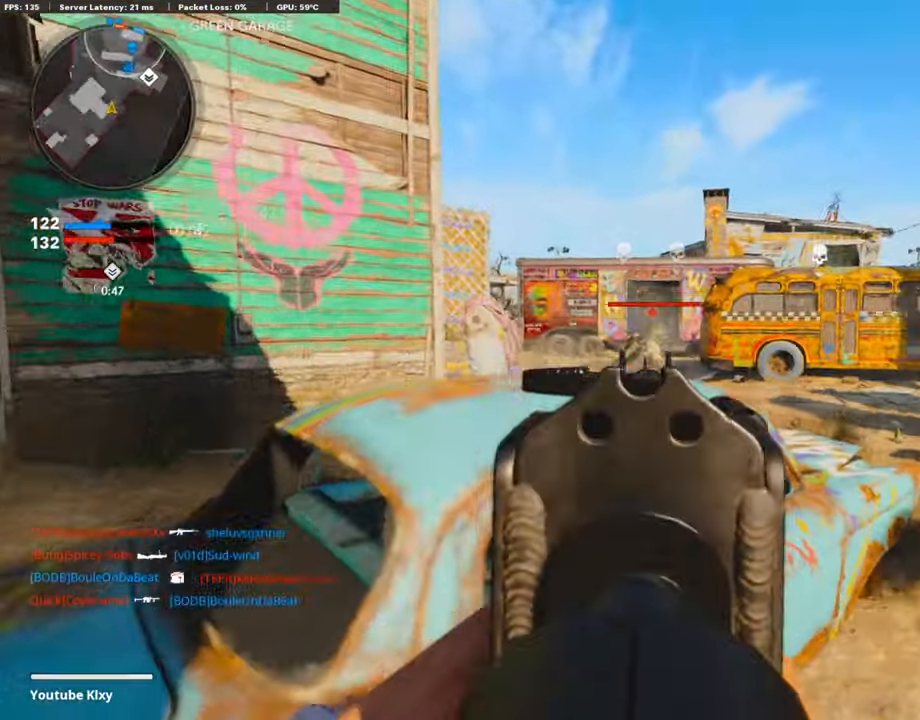
{"buttons": ["L1", "R1"], "left_stick": "down-left", "right_stick": "down-right", "events": [[17, "left_stick", "up-right"], [17, "right_stick", "center"], [84, "right_stick", "right"], [151, "right_stick", "down-right"], [219, "left_stick", "up-left"], [269, "left_stick", "down-left"]]}
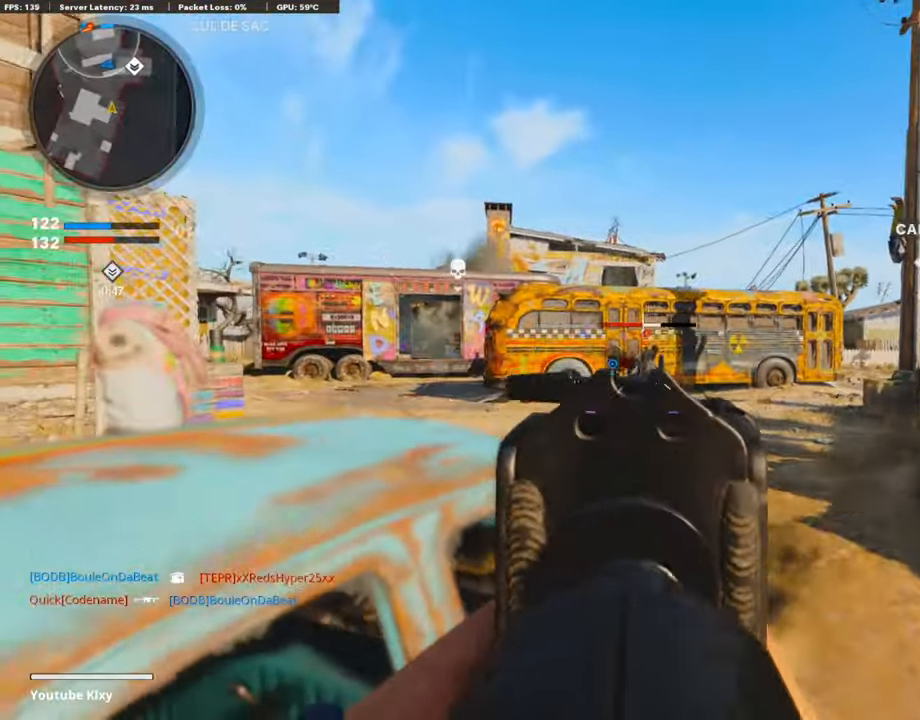
{"buttons": [], "left_stick": "left", "right_stick": "center", "events": [[219, "right_stick", "center"], [269, "L1", "up"], [269, "R1", "up"], [269, "right_stick", "left"], [370, "left_stick", "center"], [437, "left_stick", "left"], [437, "right_stick", "center"]]}
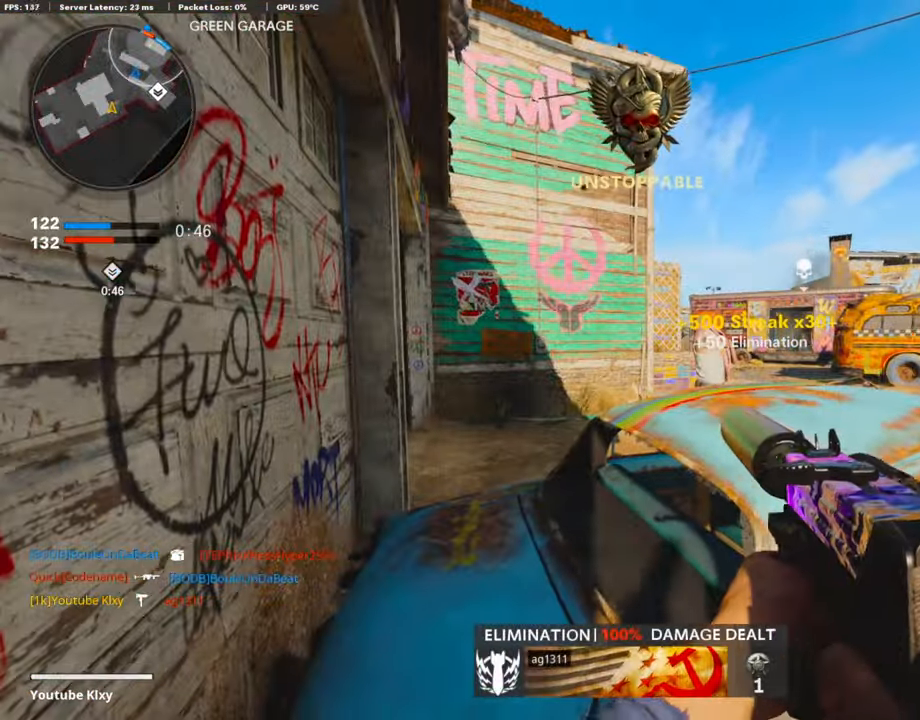
{"buttons": [], "left_stick": "center", "right_stick": "center", "events": [[185, "left_stick", "center"], [303, "right_stick", "right"], [403, "right_stick", "center"]]}
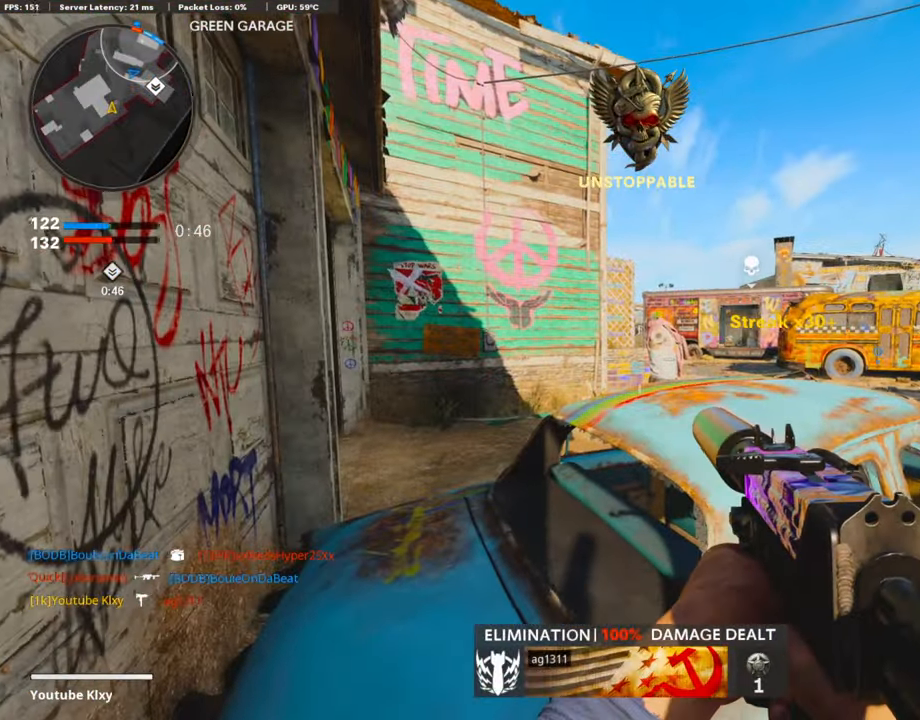
{"buttons": ["L1", "R1"], "left_stick": "center", "right_stick": "up", "events": [[17, "right_stick", "right"], [151, "right_stick", "center"], [185, "L1", "down"], [437, "right_stick", "up"], [470, "R1", "down"]]}
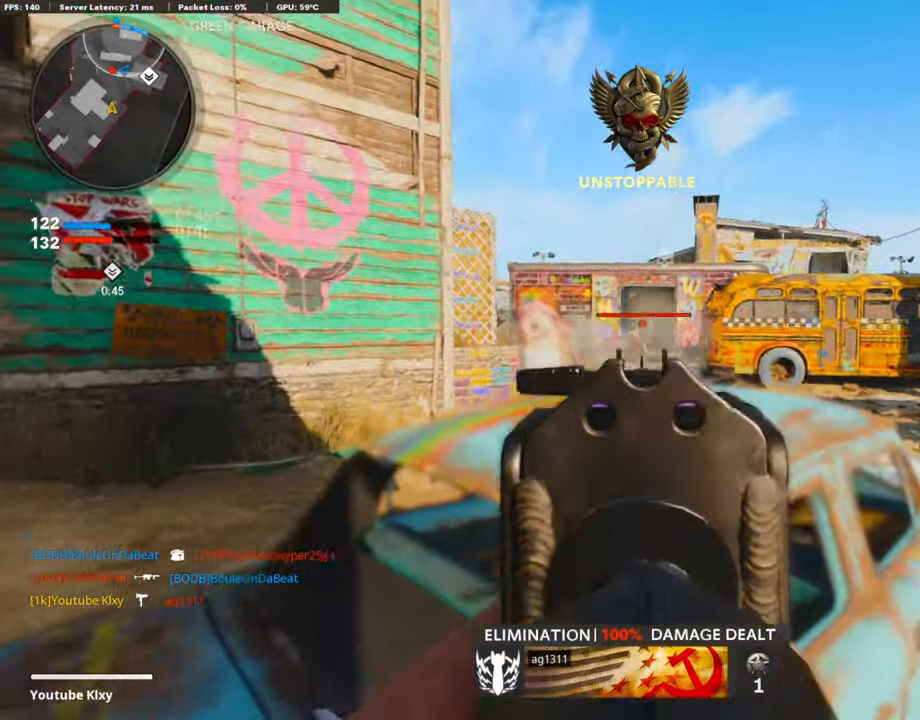
{"buttons": ["L1", "R1"], "left_stick": "center", "right_stick": "center", "events": [[34, "right_stick", "center"], [151, "right_stick", "down-right"], [285, "right_stick", "down"], [504, "right_stick", "center"]]}